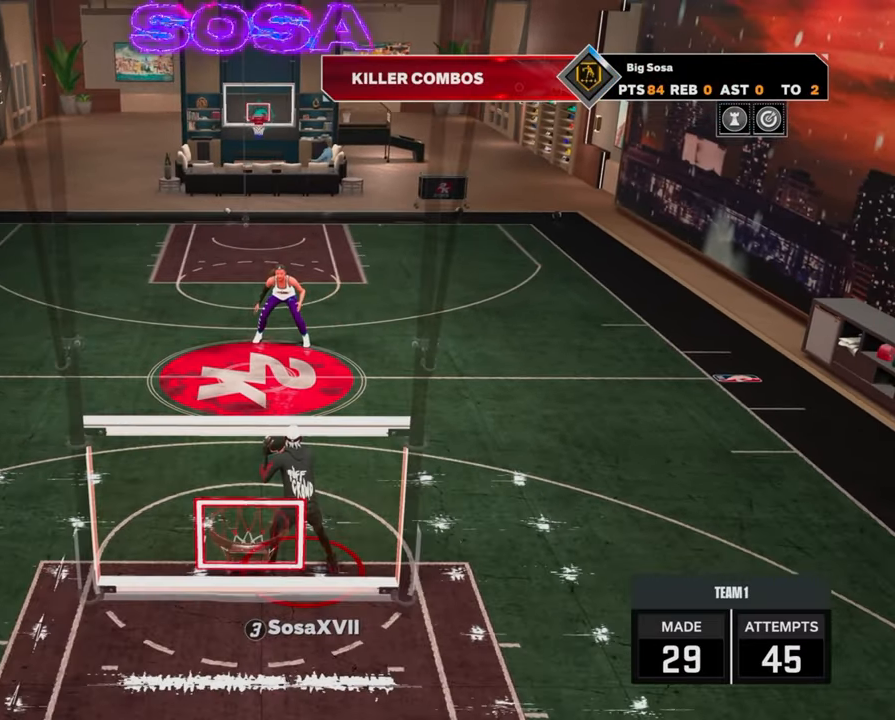
Gameplay with a controller (PlayStation layout); each line is a JSON object with the inputs held at the frame after it. "events" lists button and stick changes between this image and that frame as [ms after this image, input, new state], when the widget could be followed in between.
{"buttons": ["R2"], "left_stick": "up-right", "right_stick": "center", "events": [[283, "R2", "down"], [300, "left_stick", "up-right"]]}
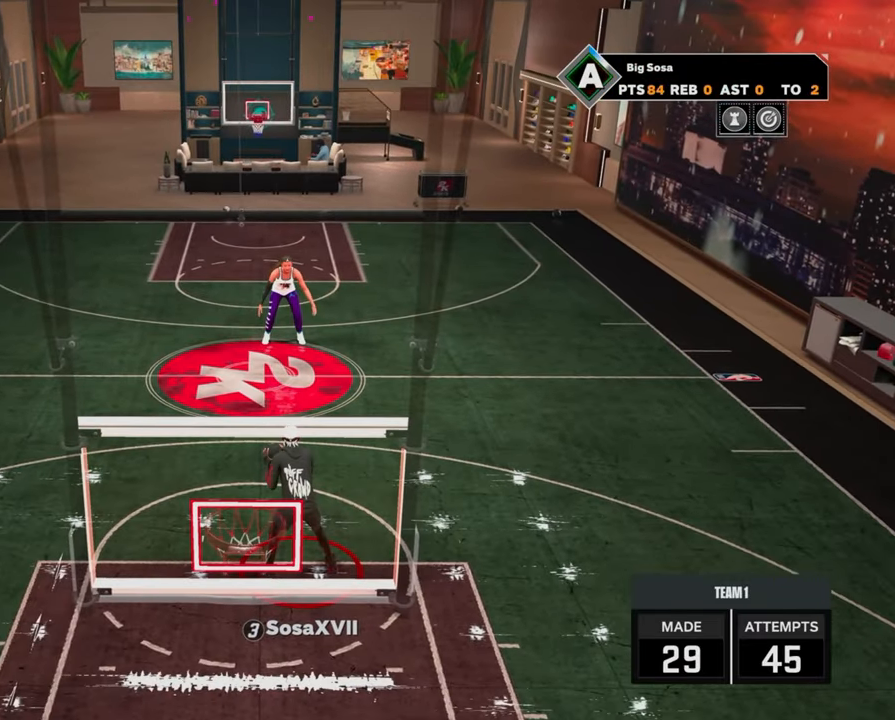
{"buttons": [], "left_stick": "center", "right_stick": "center", "events": [[250, "R2", "up"], [300, "left_stick", "center"]]}
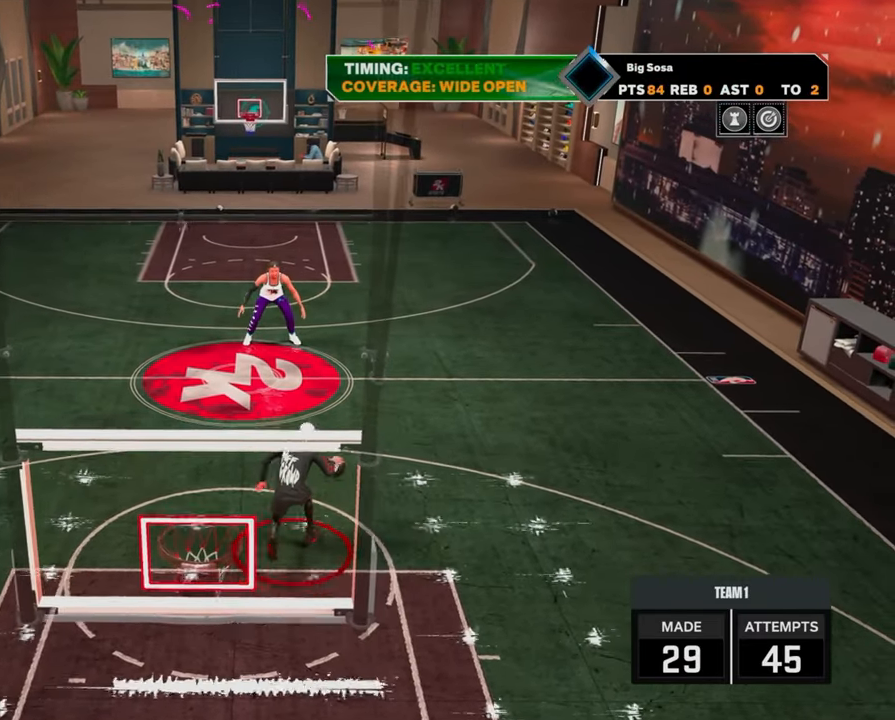
{"buttons": [], "left_stick": "center", "right_stick": "center", "events": []}
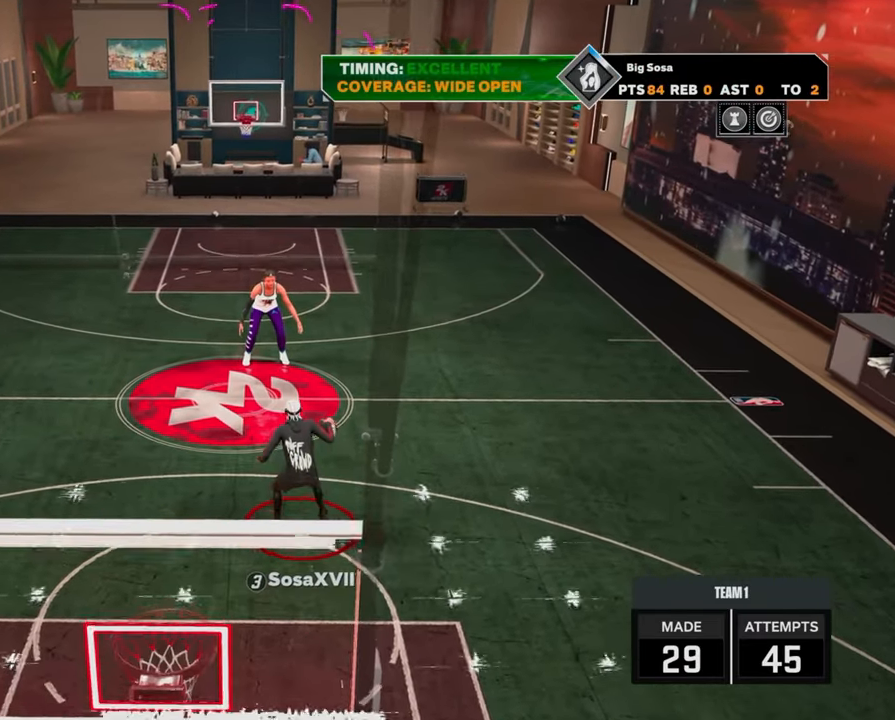
{"buttons": [], "left_stick": "center", "right_stick": "center", "events": []}
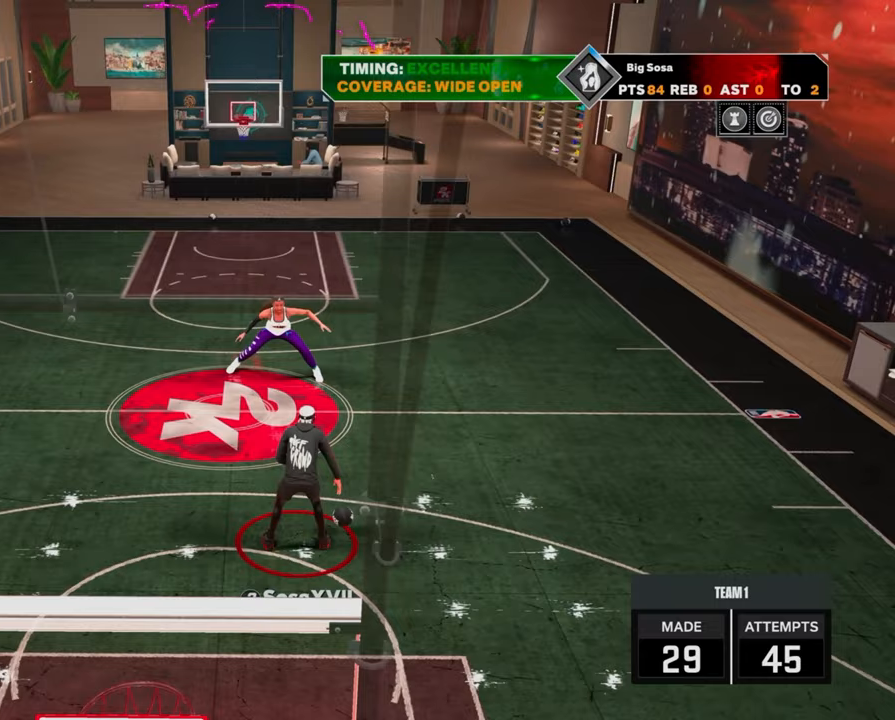
{"buttons": [], "left_stick": "center", "right_stick": "center", "events": []}
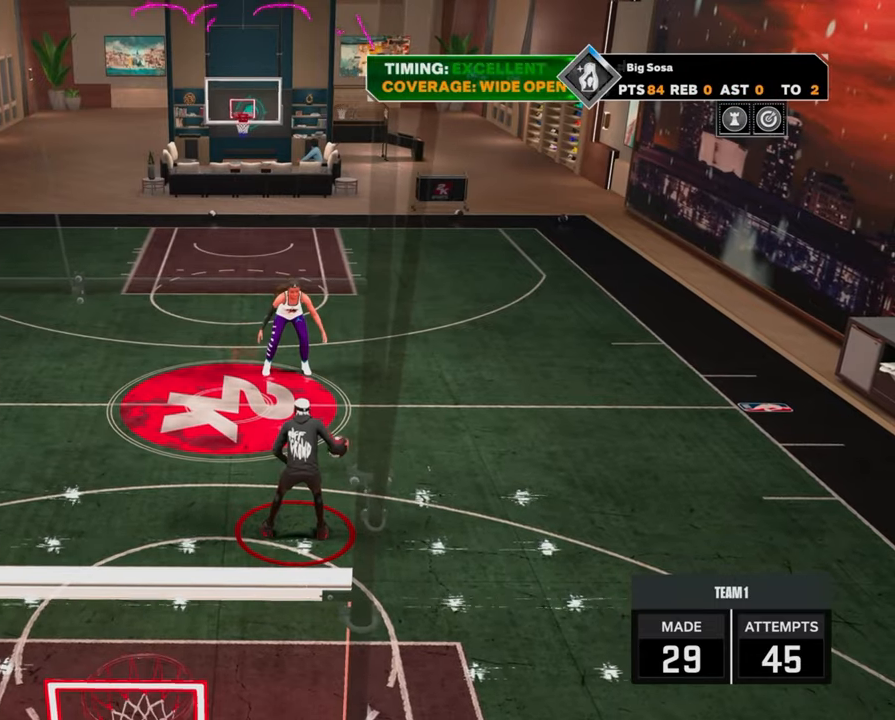
{"buttons": [], "left_stick": "down", "right_stick": "center", "events": [[117, "left_stick", "down"]]}
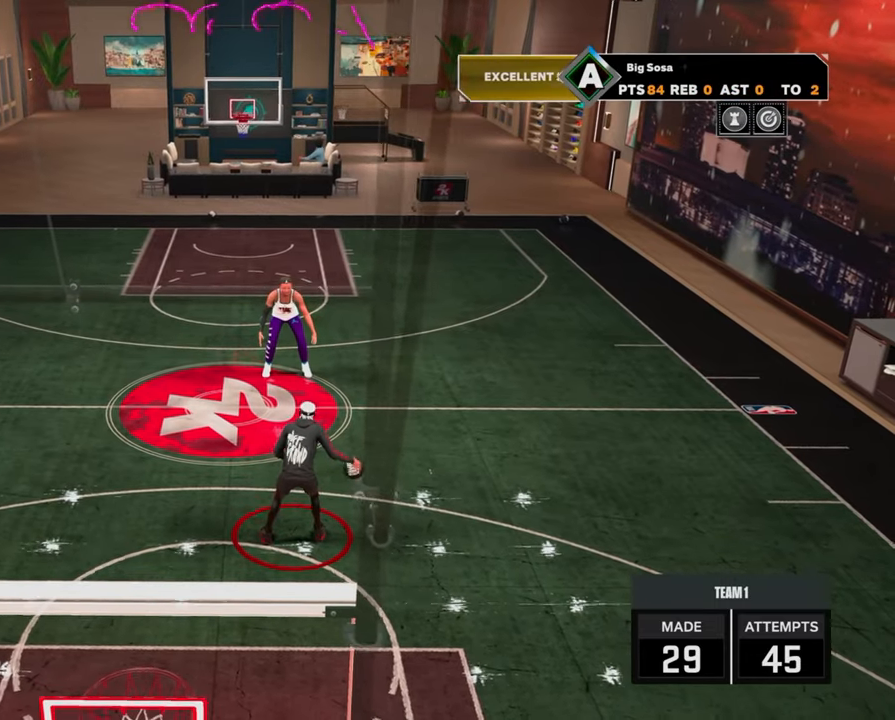
{"buttons": [], "left_stick": "center", "right_stick": "center", "events": [[83, "left_stick", "center"]]}
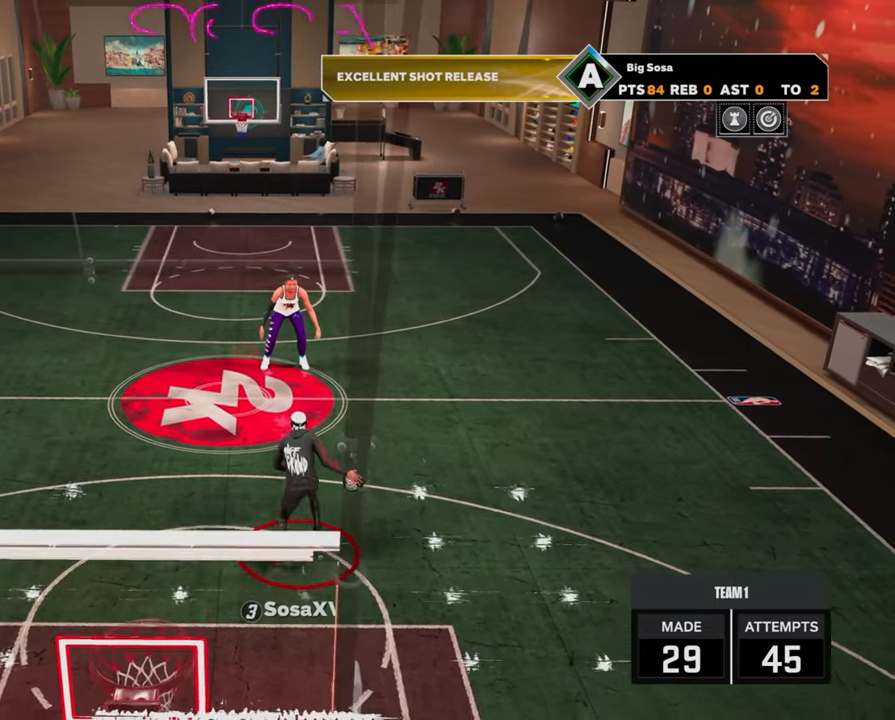
{"buttons": [], "left_stick": "center", "right_stick": "center", "events": []}
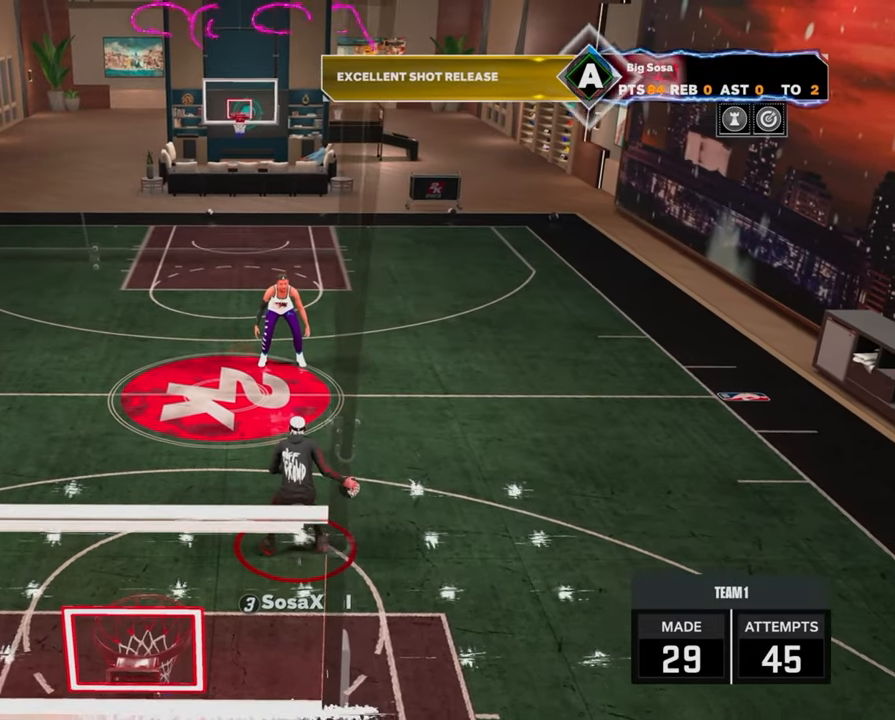
{"buttons": [], "left_stick": "down-right", "right_stick": "center", "events": [[50, "left_stick", "down-right"]]}
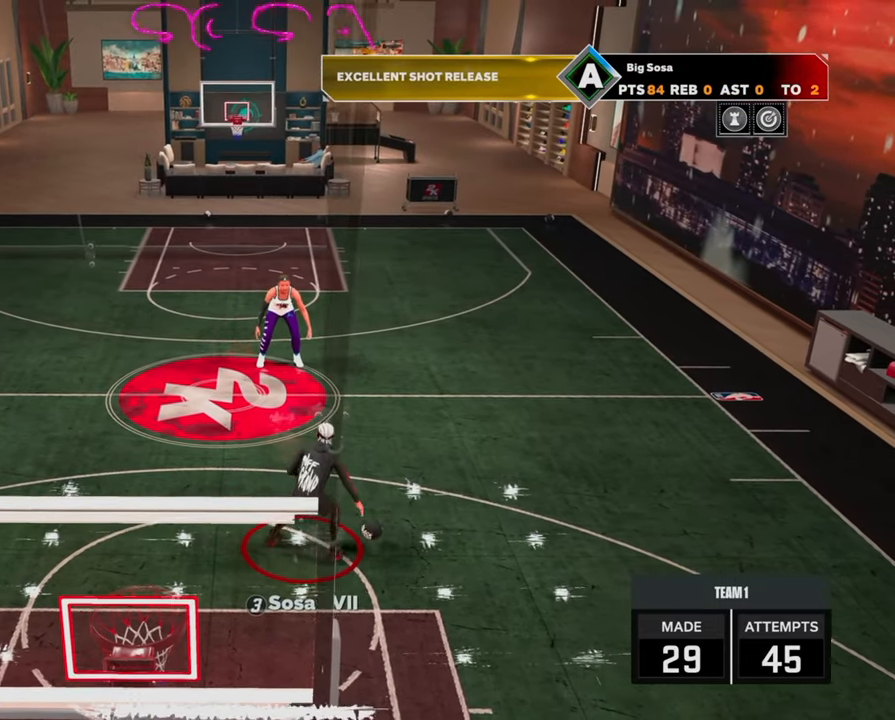
{"buttons": [], "left_stick": "center", "right_stick": "center", "events": [[167, "left_stick", "center"]]}
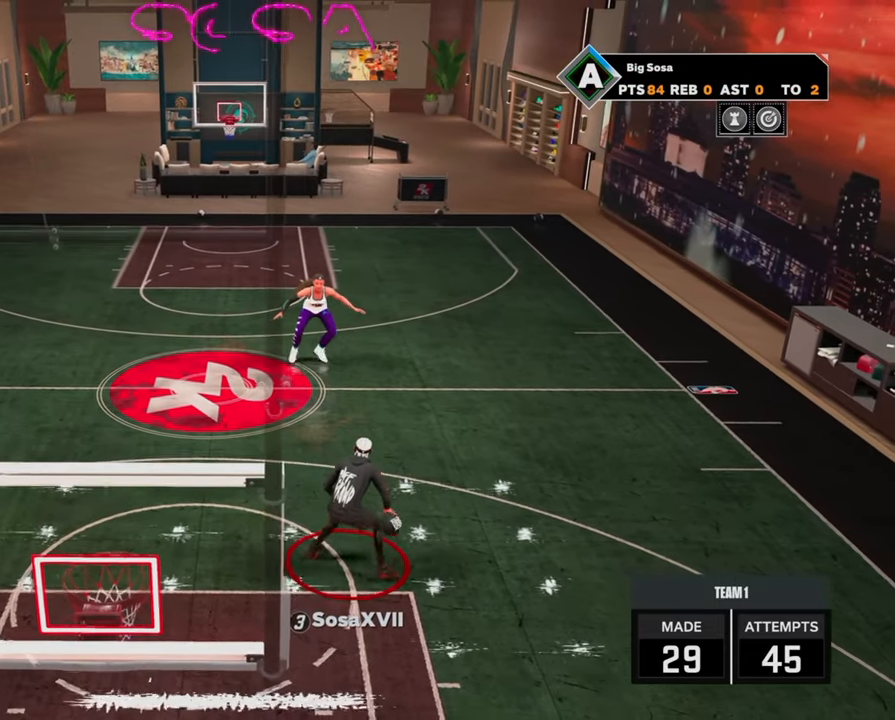
{"buttons": [], "left_stick": "center", "right_stick": "center", "events": []}
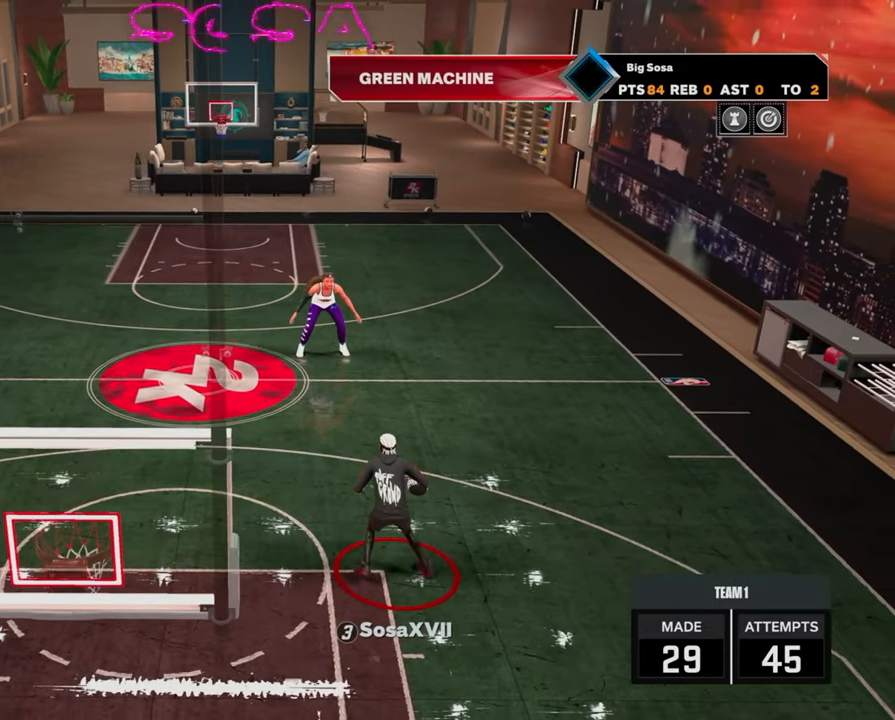
{"buttons": [], "left_stick": "center", "right_stick": "center", "events": []}
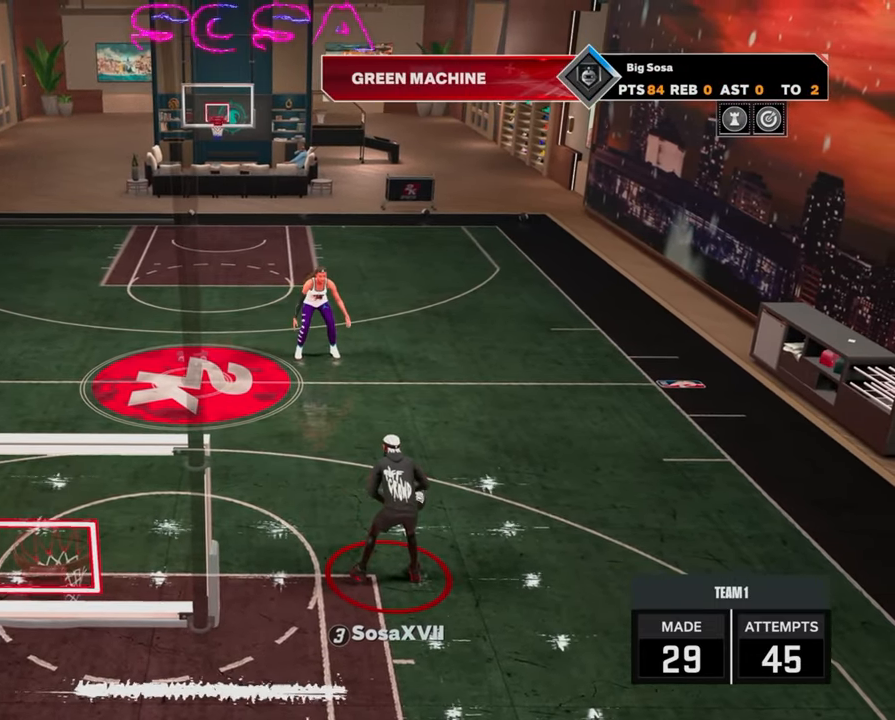
{"buttons": [], "left_stick": "center", "right_stick": "center", "events": []}
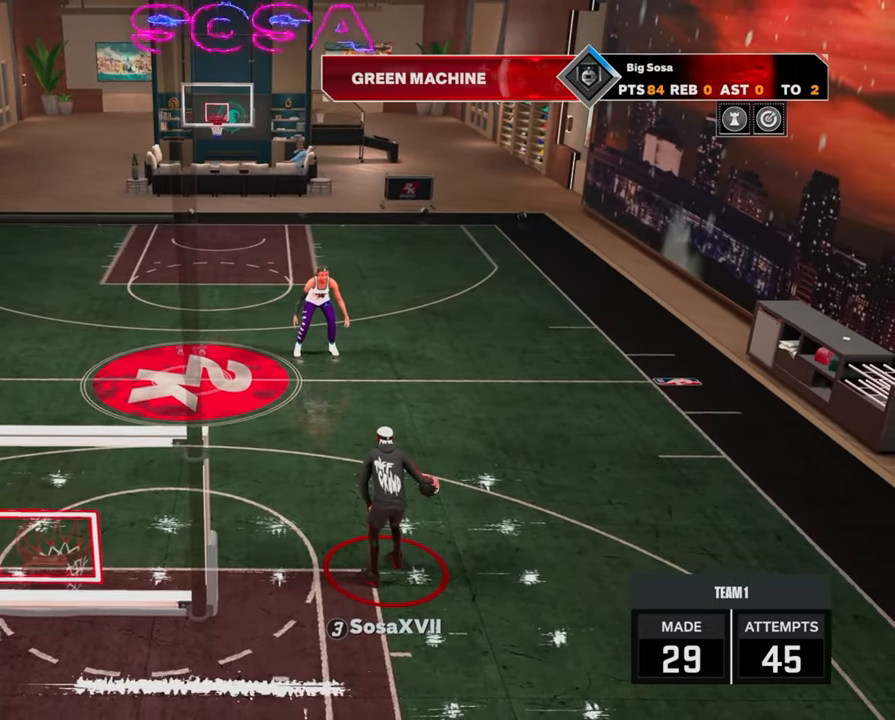
{"buttons": [], "left_stick": "center", "right_stick": "center", "events": []}
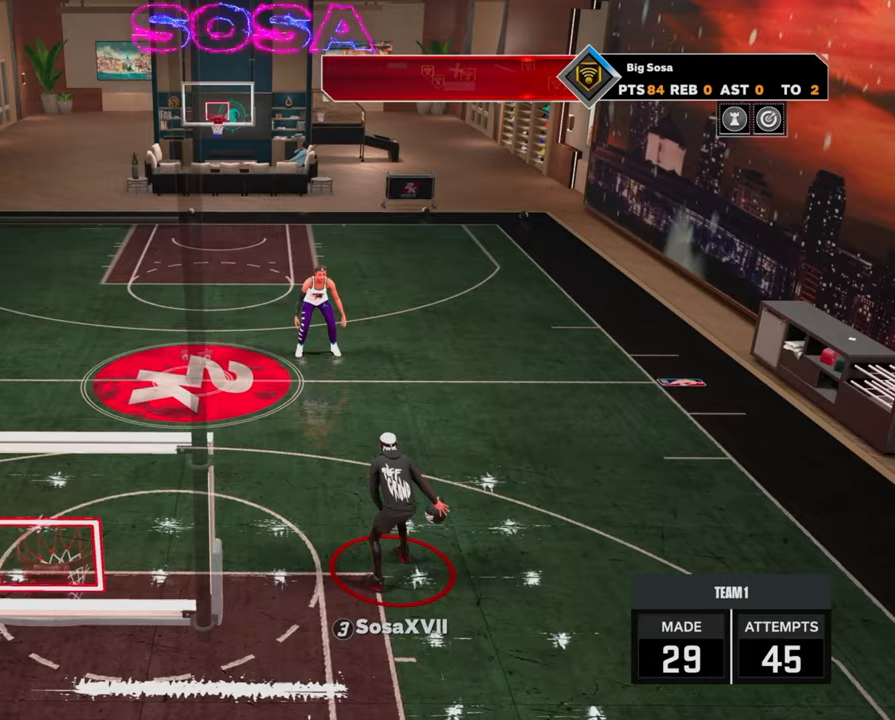
{"buttons": [], "left_stick": "down-right", "right_stick": "center", "events": [[283, "left_stick", "down-right"]]}
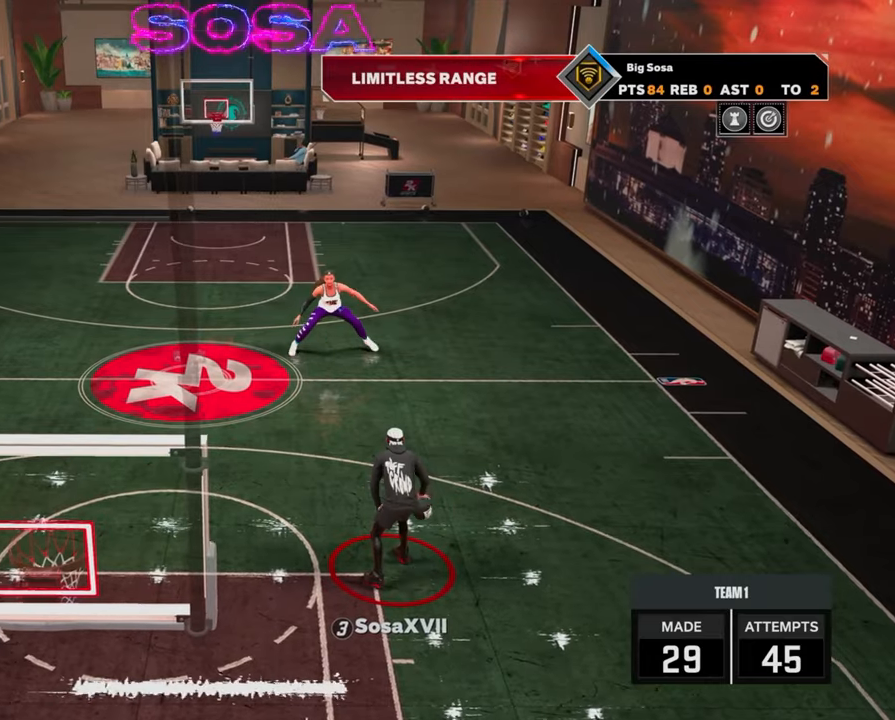
{"buttons": [], "left_stick": "down-right", "right_stick": "center", "events": []}
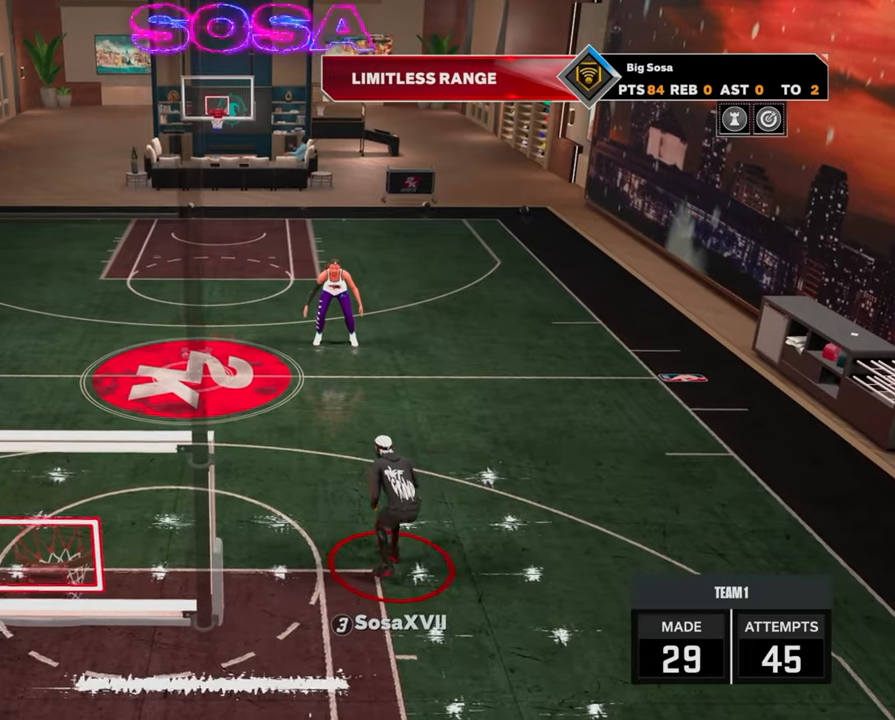
{"buttons": [], "left_stick": "down-right", "right_stick": "center", "events": []}
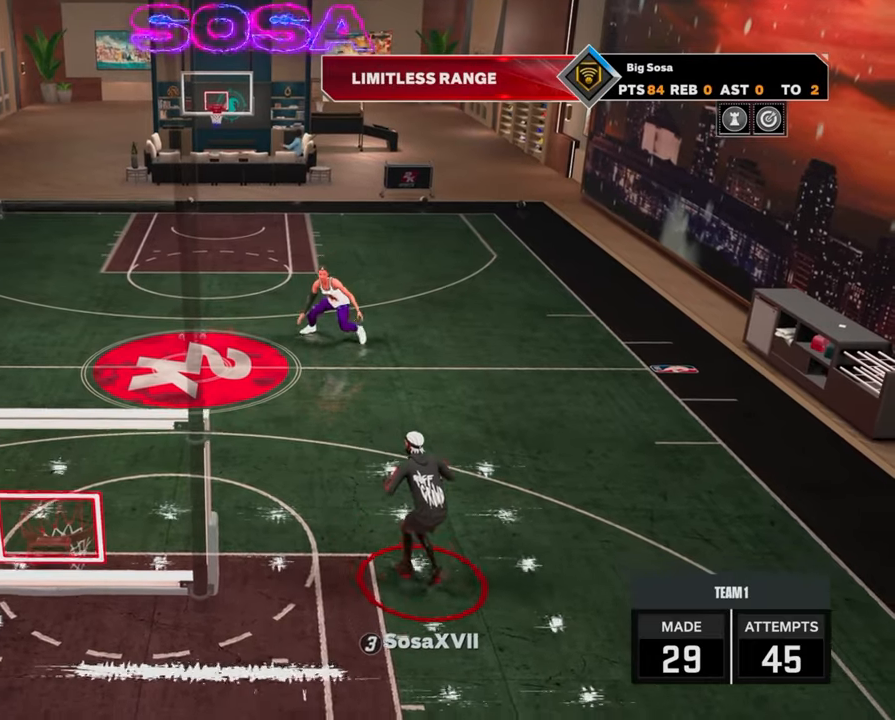
{"buttons": [], "left_stick": "center", "right_stick": "center", "events": [[133, "left_stick", "center"]]}
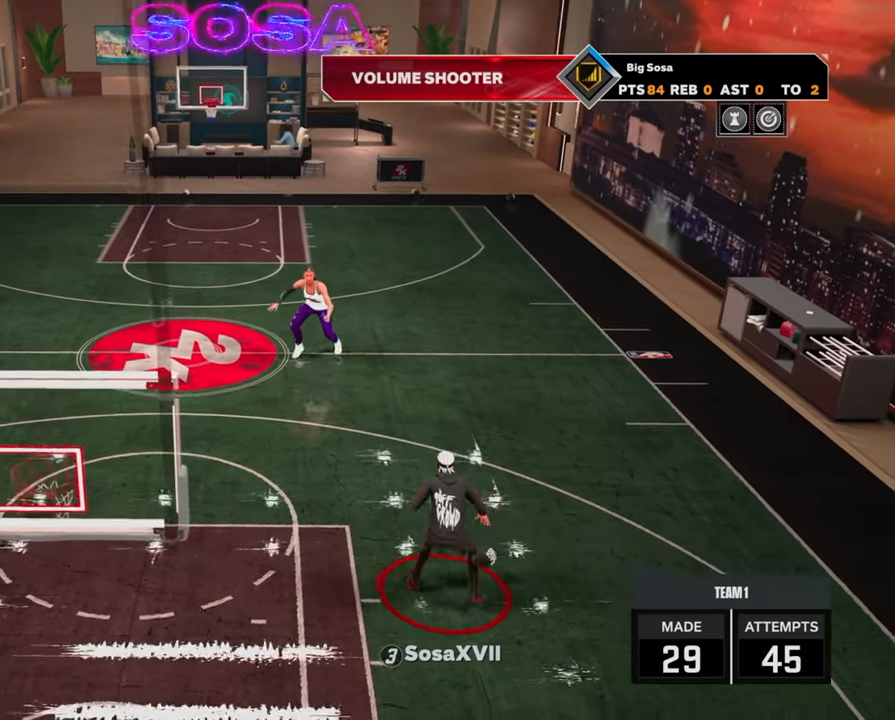
{"buttons": [], "left_stick": "center", "right_stick": "center", "events": [[100, "left_stick", "left"], [300, "left_stick", "center"]]}
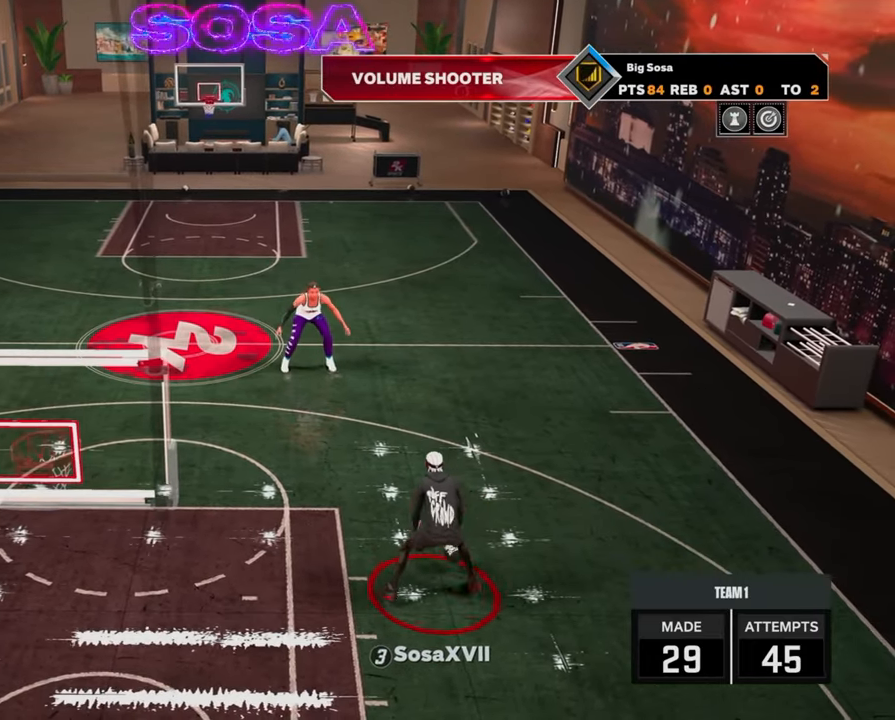
{"buttons": [], "left_stick": "center", "right_stick": "center", "events": []}
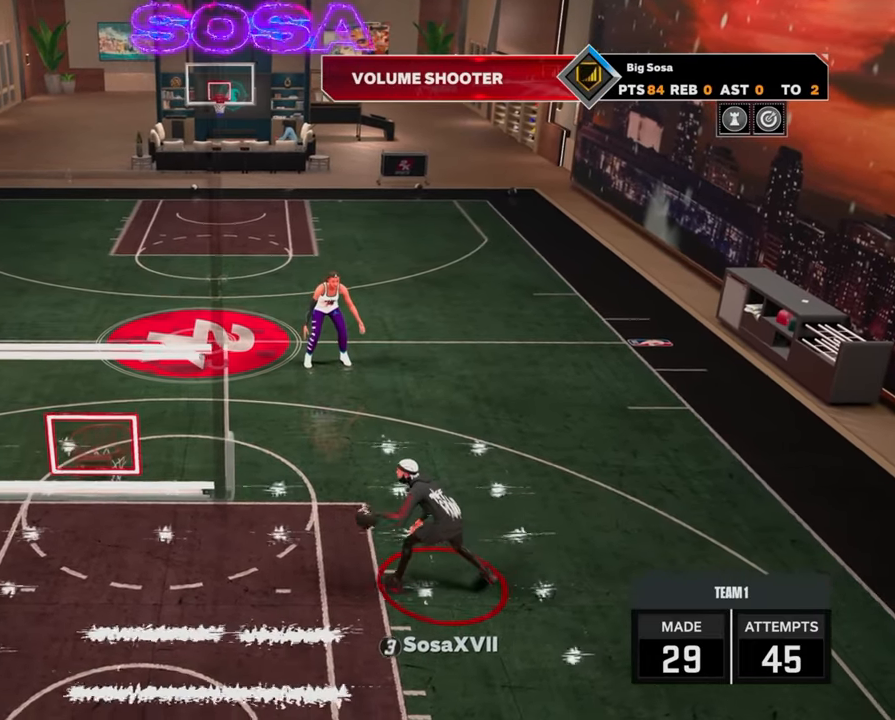
{"buttons": [], "left_stick": "down-left", "right_stick": "center", "events": [[217, "left_stick", "down-left"]]}
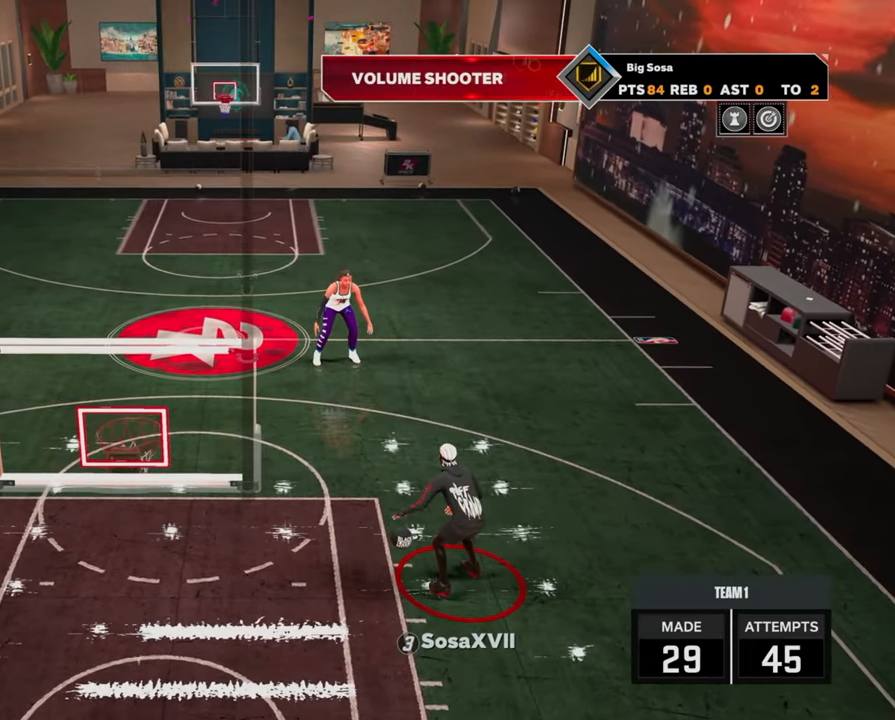
{"buttons": [], "left_stick": "center", "right_stick": "center", "events": [[117, "left_stick", "center"]]}
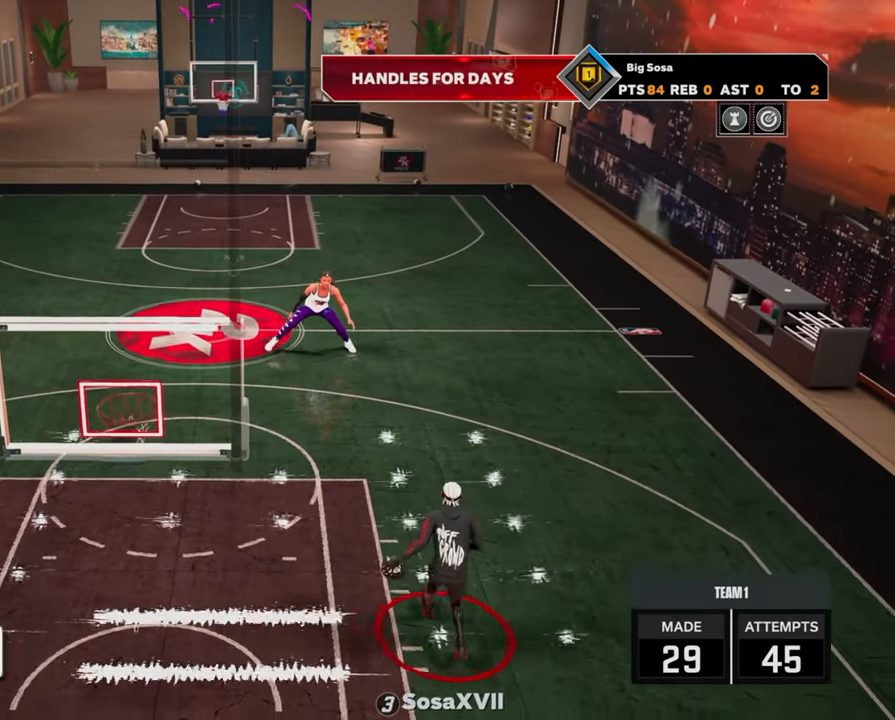
{"buttons": [], "left_stick": "down", "right_stick": "center", "events": [[500, "left_stick", "down"]]}
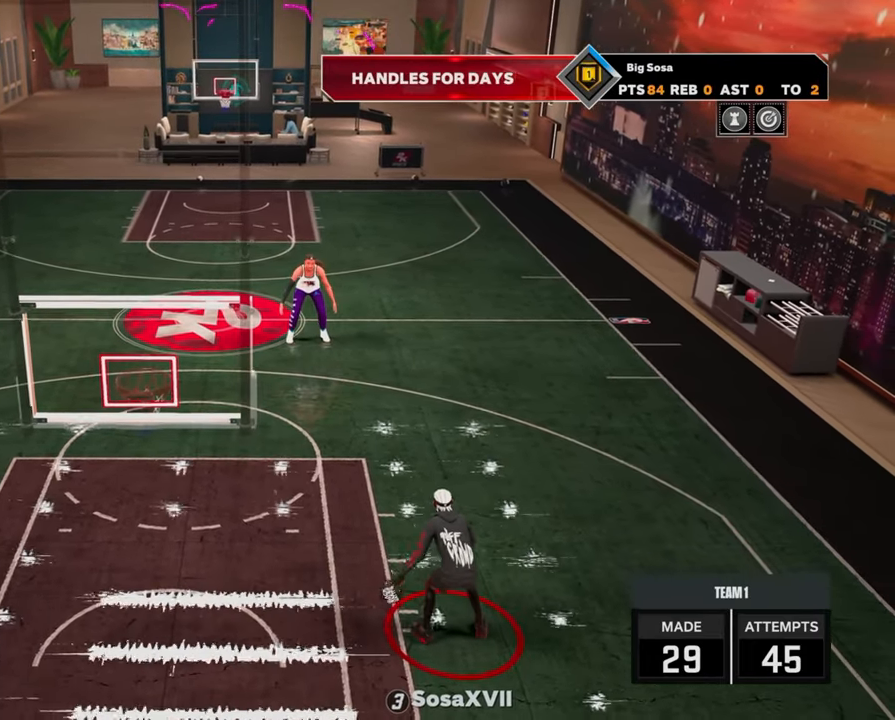
{"buttons": [], "left_stick": "center", "right_stick": "center", "events": [[83, "R2", "down"], [333, "left_stick", "center"], [383, "R2", "up"]]}
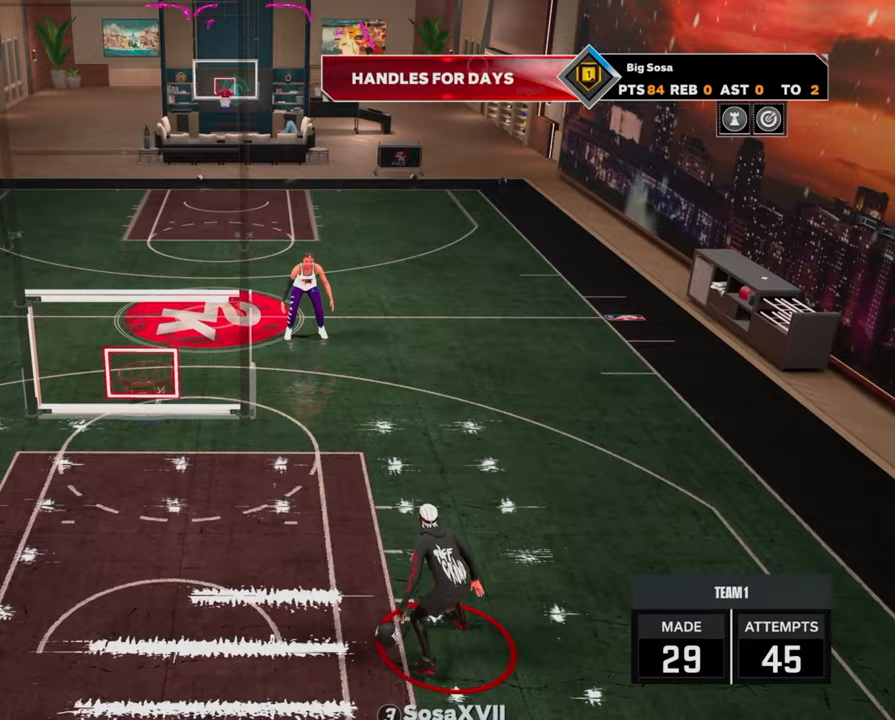
{"buttons": ["R2"], "left_stick": "up-left", "right_stick": "center", "events": [[300, "R2", "down"], [333, "left_stick", "up-left"]]}
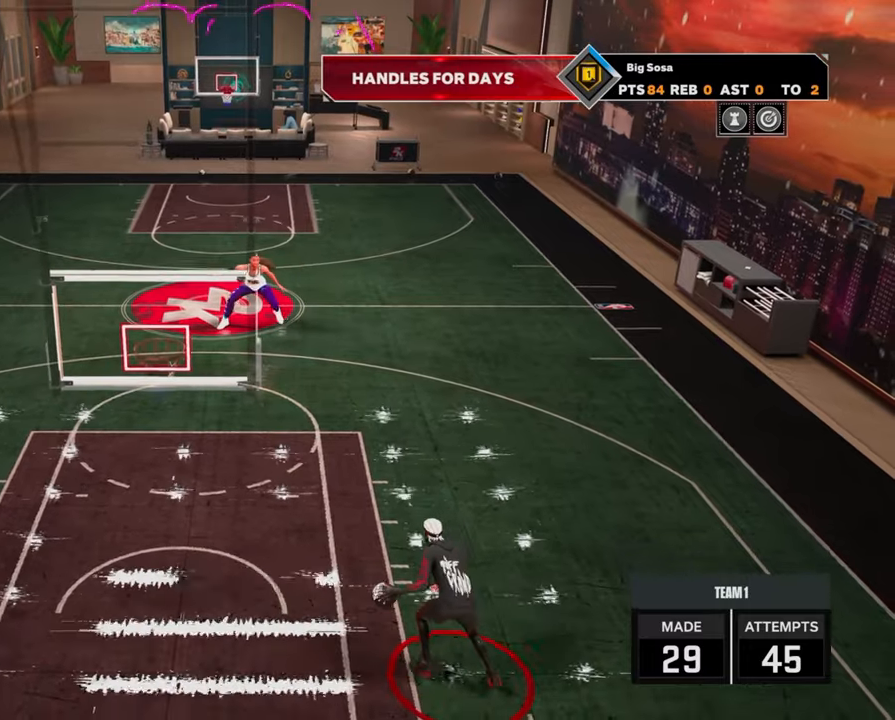
{"buttons": ["R2"], "left_stick": "center", "right_stick": "center", "events": [[500, "left_stick", "center"]]}
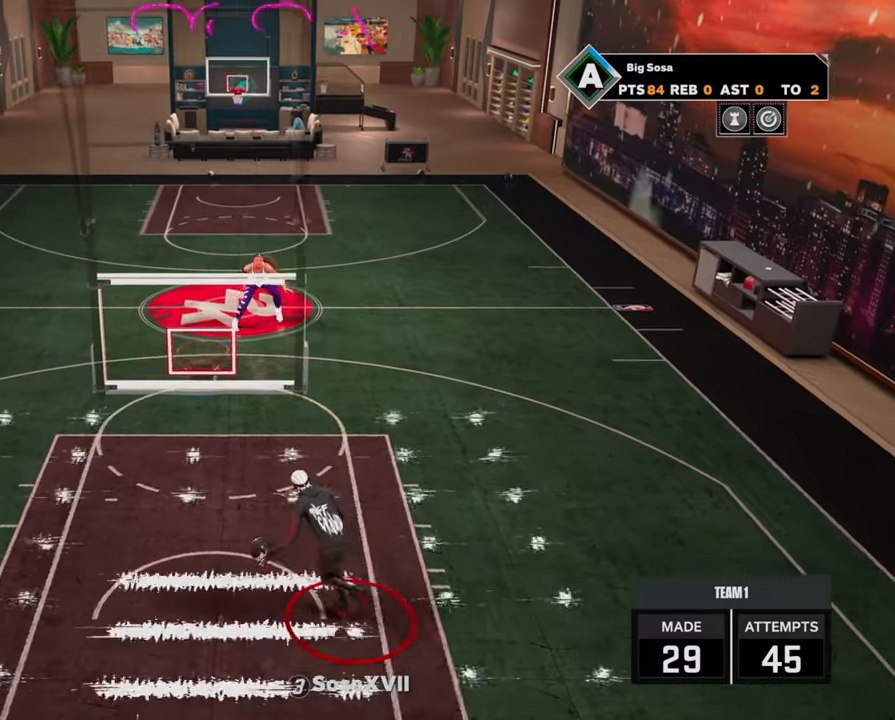
{"buttons": [], "left_stick": "center", "right_stick": "center", "events": [[33, "R2", "up"]]}
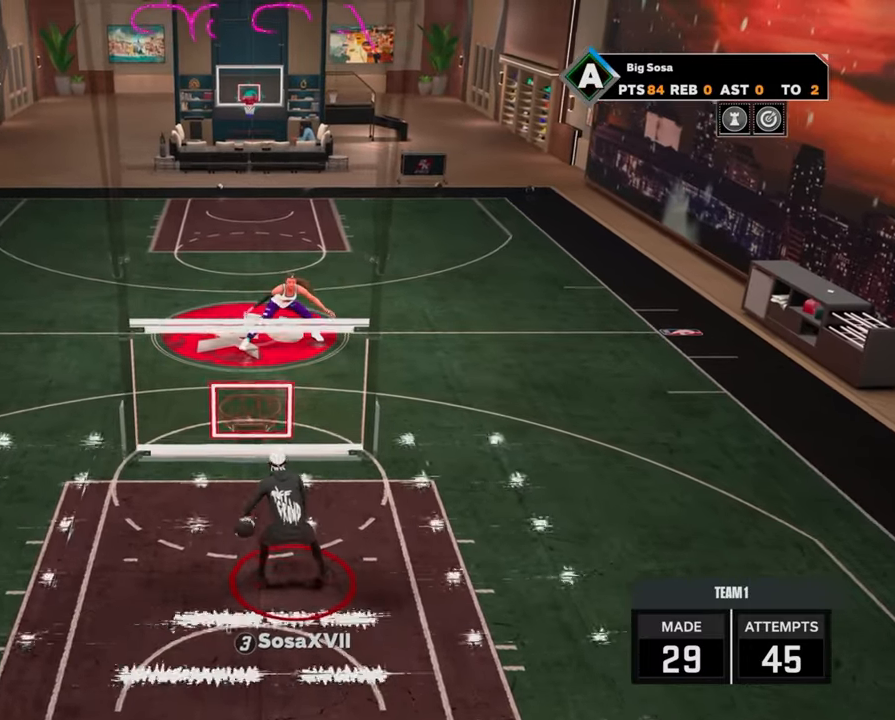
{"buttons": [], "left_stick": "center", "right_stick": "center", "events": [[117, "left_stick", "down"], [150, "R2", "down"], [433, "left_stick", "center"], [467, "R2", "up"]]}
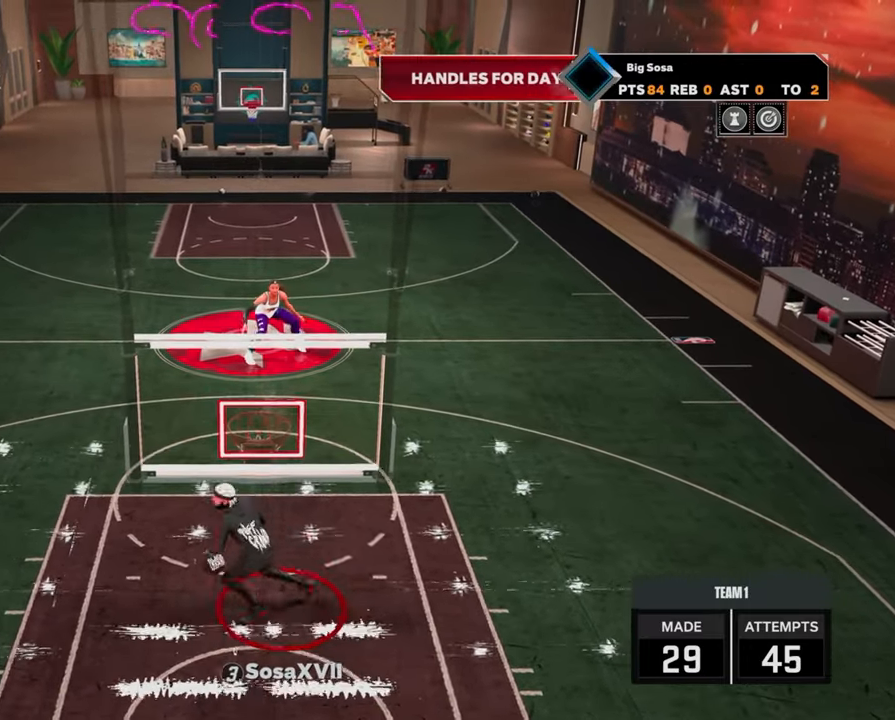
{"buttons": [], "left_stick": "center", "right_stick": "center", "events": []}